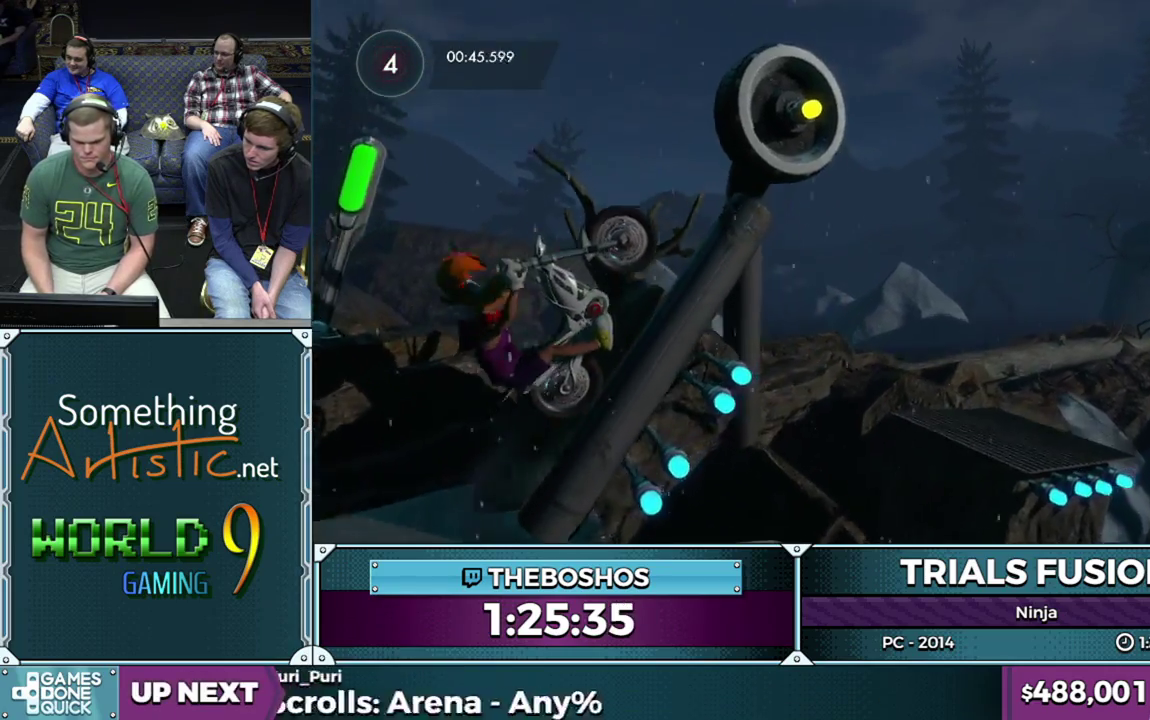
Gameplay with a controller (Xbox layout); each line is a JSON object with the inputs held at the frame after it. "events" lists button and stick changes between this image and that frame as [ms after this image, input, new state], when the widget could be followed in between. This overlay highlights the sticks when they move; stick clicks (L3) are not distinguishable. Not read: L3 R3 left_stick.
{"buttons": [], "events": [[200, "R2", "up"]]}
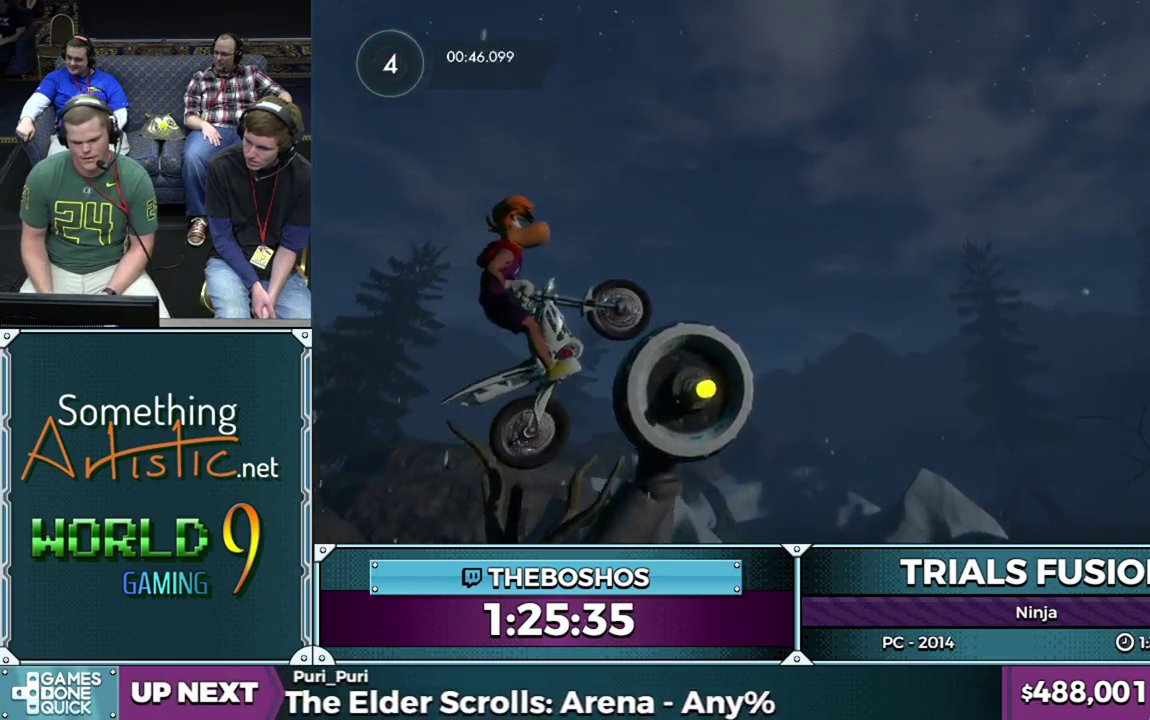
{"buttons": ["L2", "R2"], "events": [[450, "R2", "down"], [483, "L2", "down"]]}
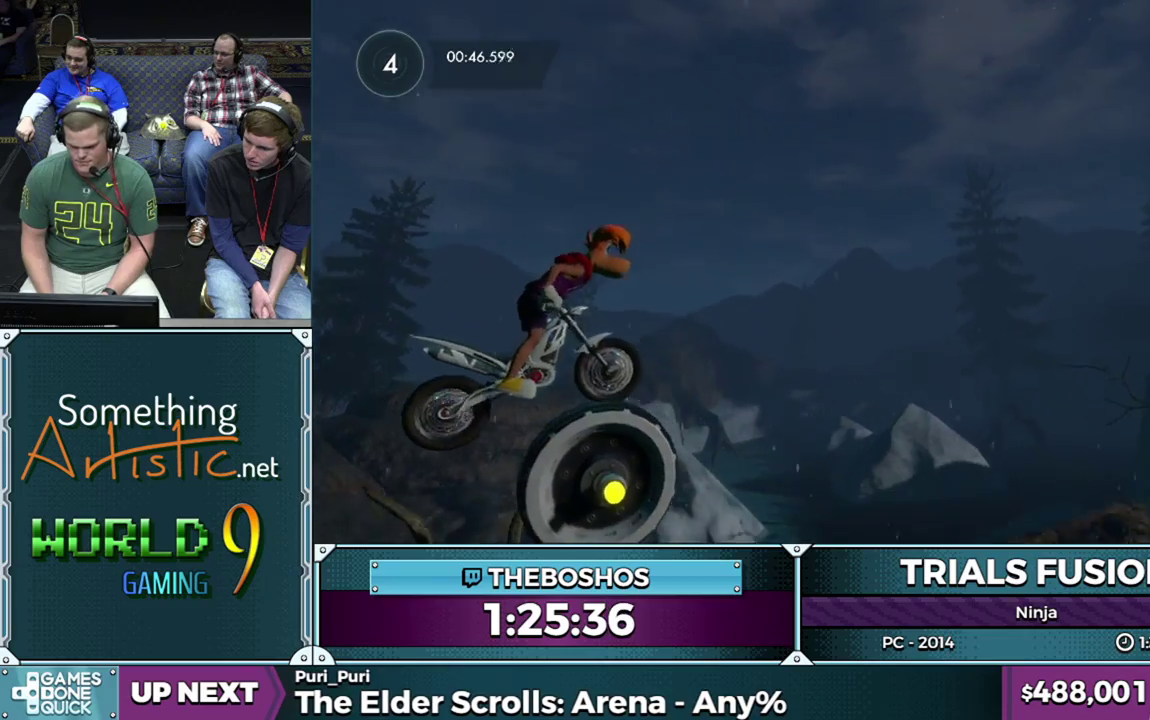
{"buttons": ["L2", "R2"], "events": []}
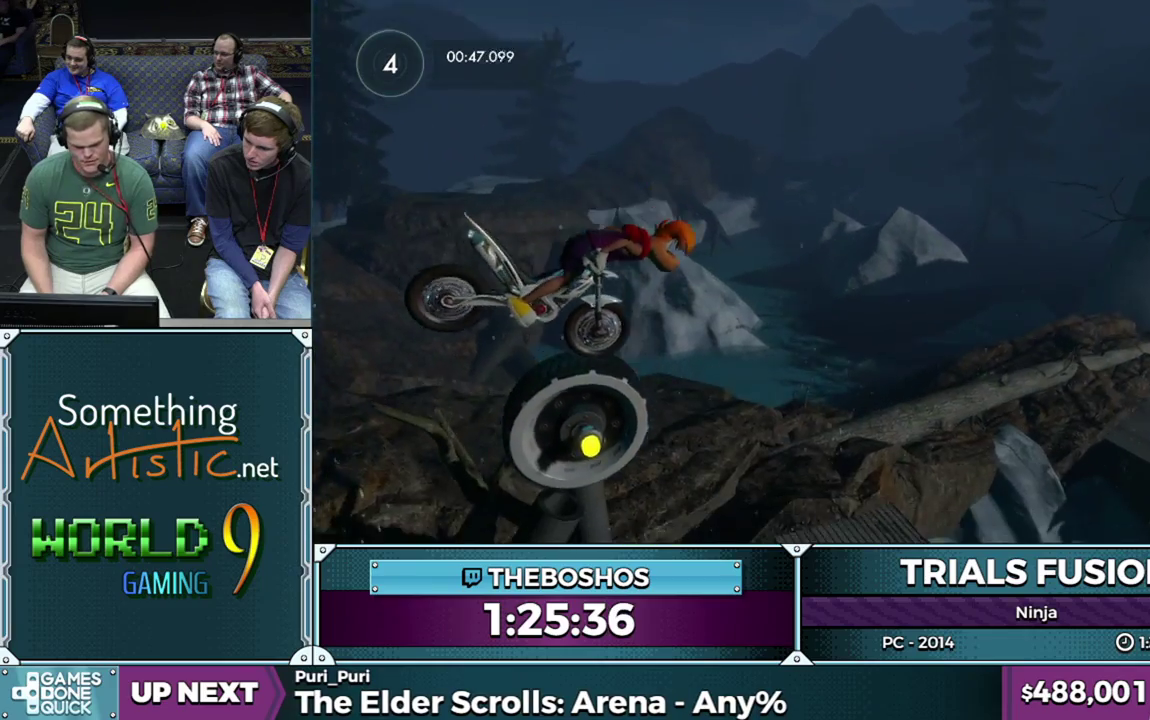
{"buttons": ["L2", "R2"], "events": []}
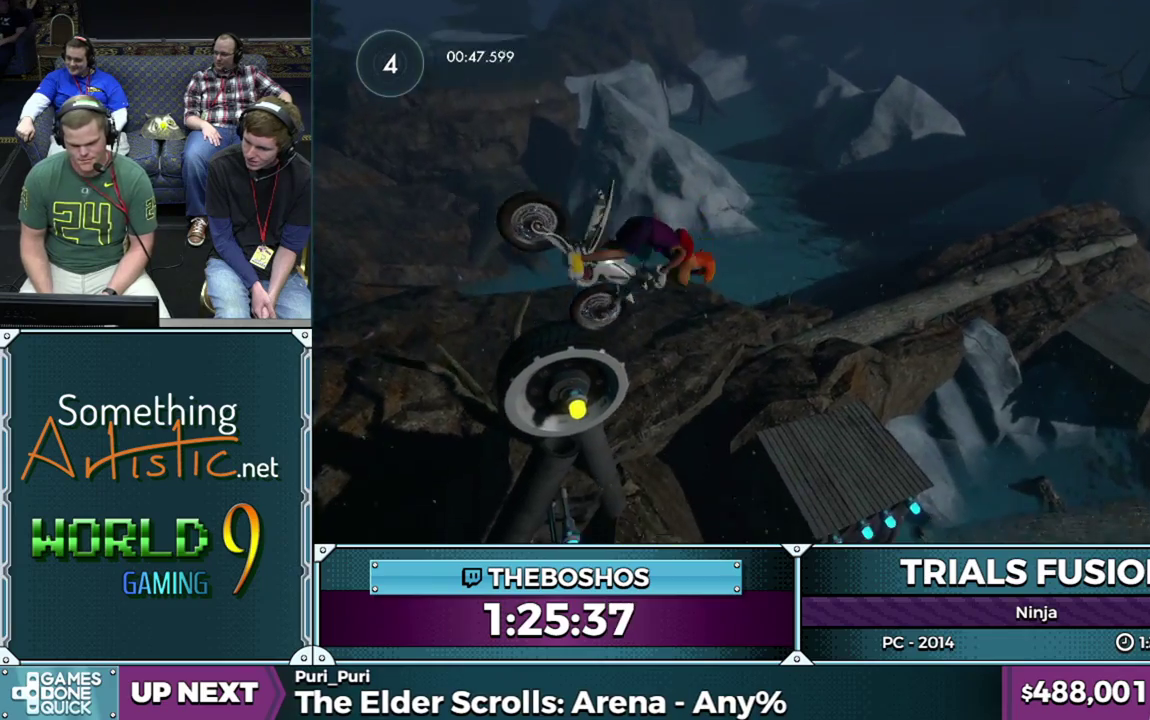
{"buttons": [], "events": [[33, "L2", "up"], [50, "R2", "up"]]}
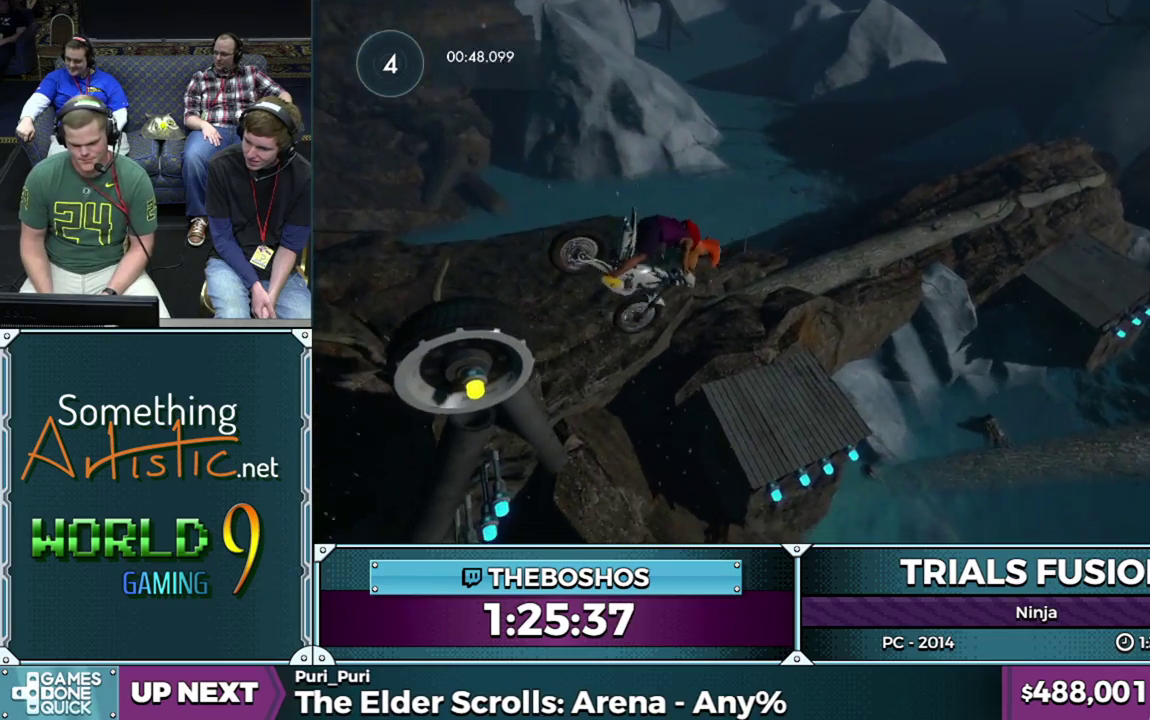
{"buttons": ["R2"], "events": [[250, "R2", "down"]]}
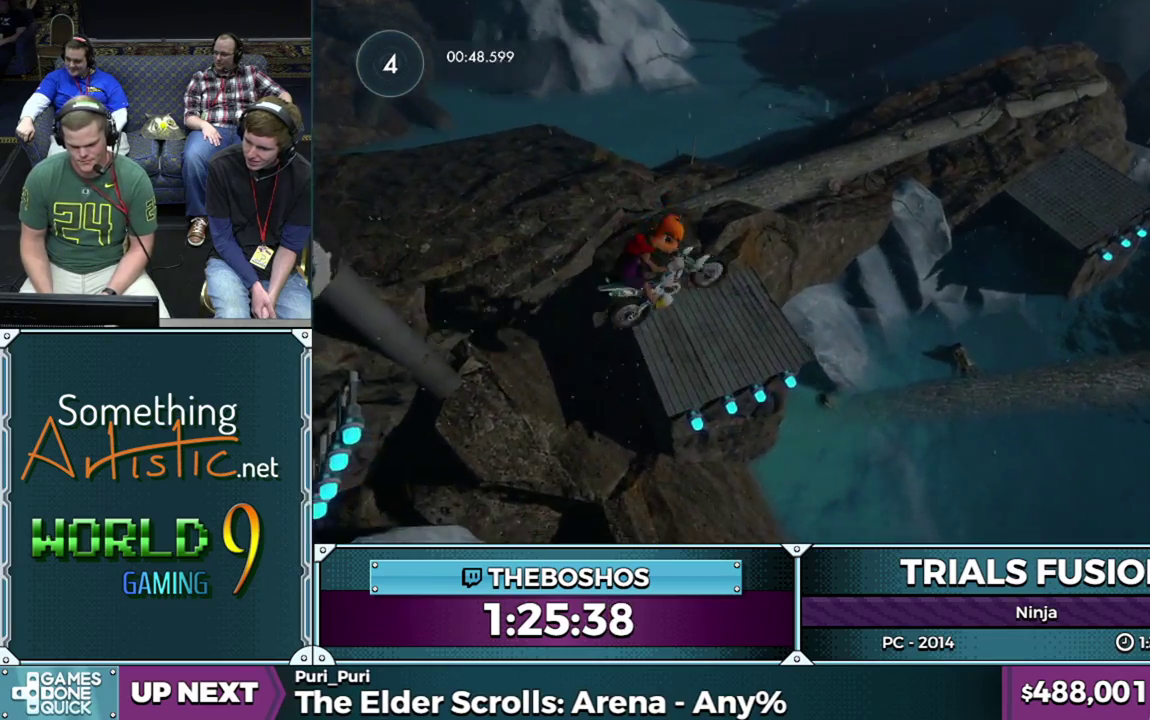
{"buttons": ["R2"], "events": []}
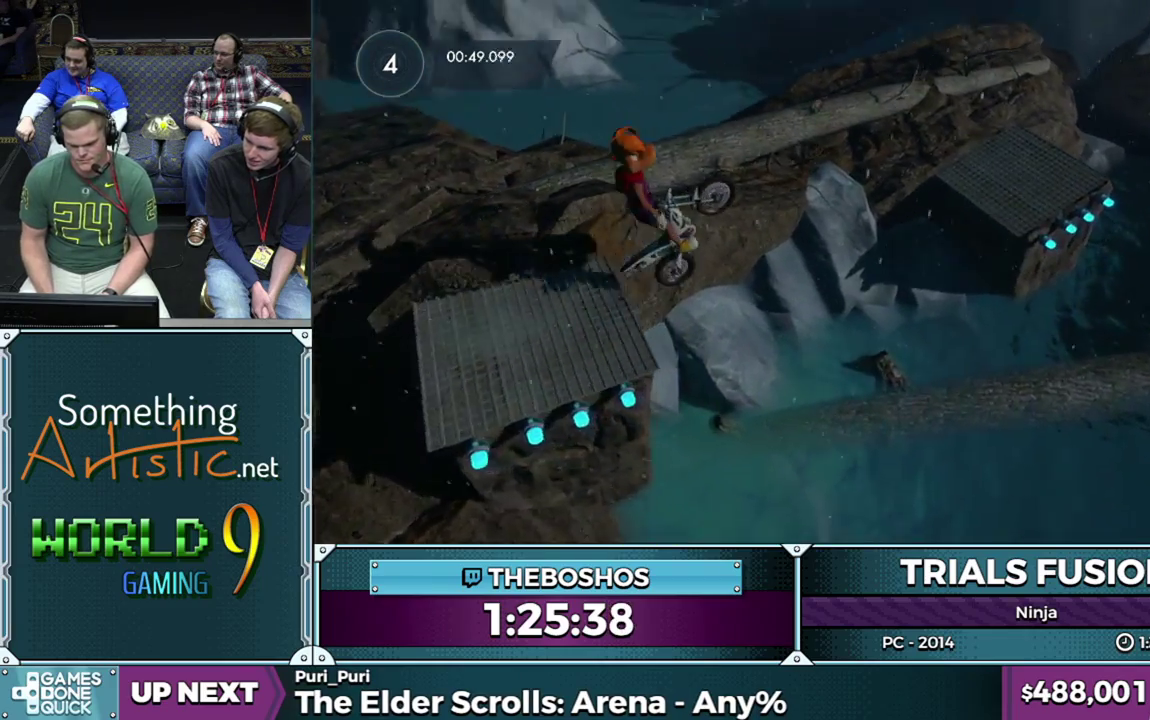
{"buttons": [], "events": [[300, "R2", "up"]]}
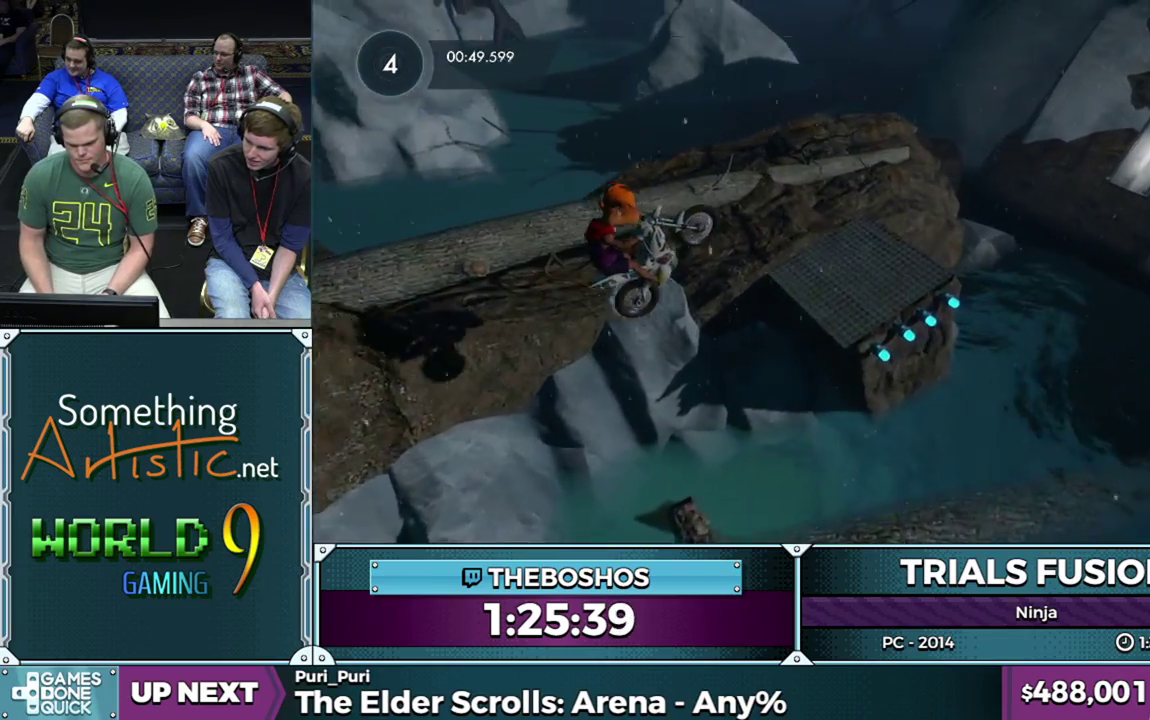
{"buttons": ["R2"], "events": [[200, "R2", "down"]]}
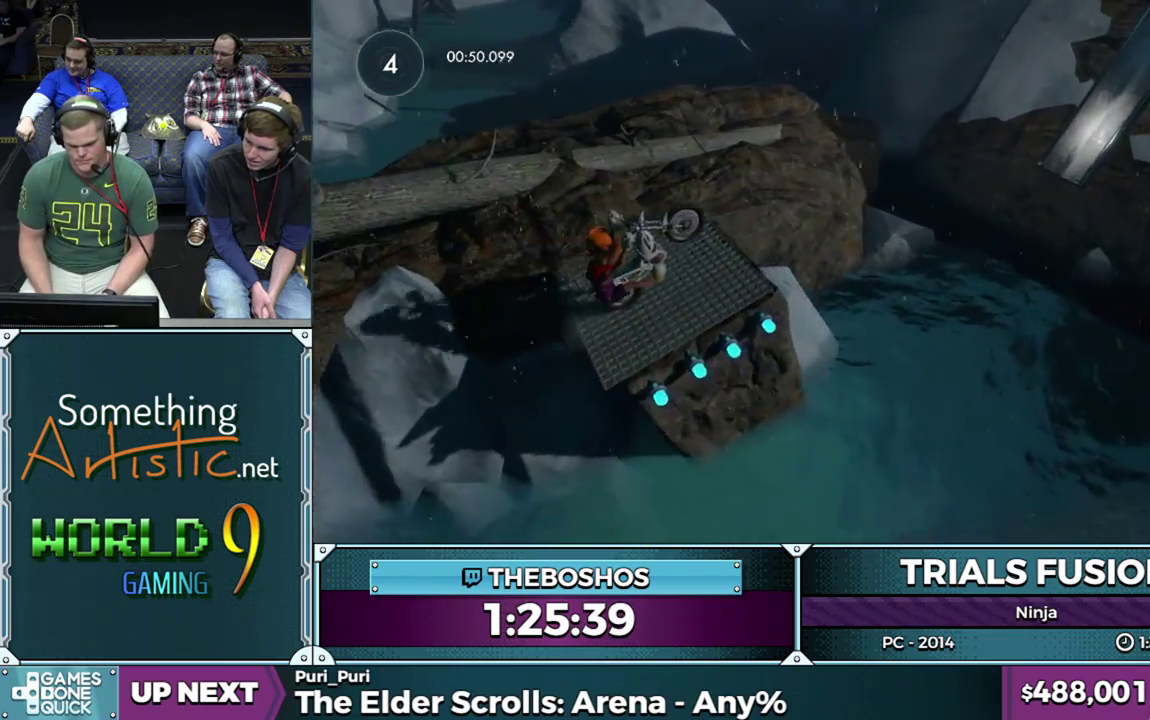
{"buttons": [], "events": [[483, "R2", "up"]]}
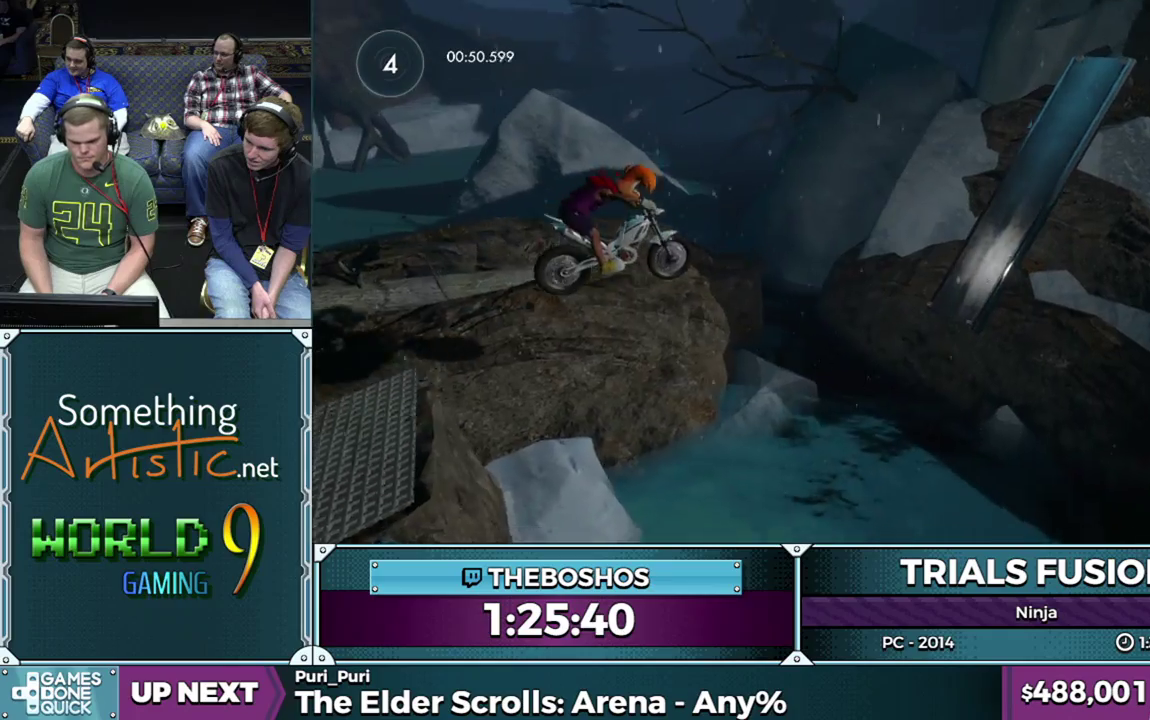
{"buttons": [], "events": []}
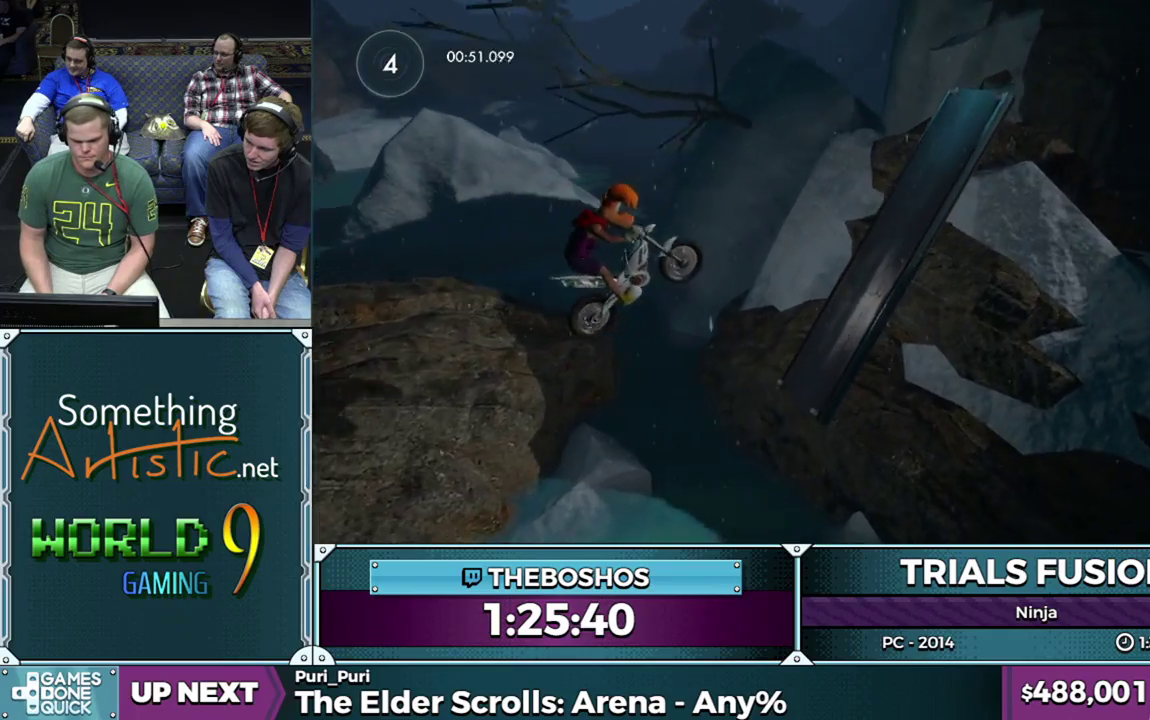
{"buttons": ["R2"], "events": [[450, "R2", "down"]]}
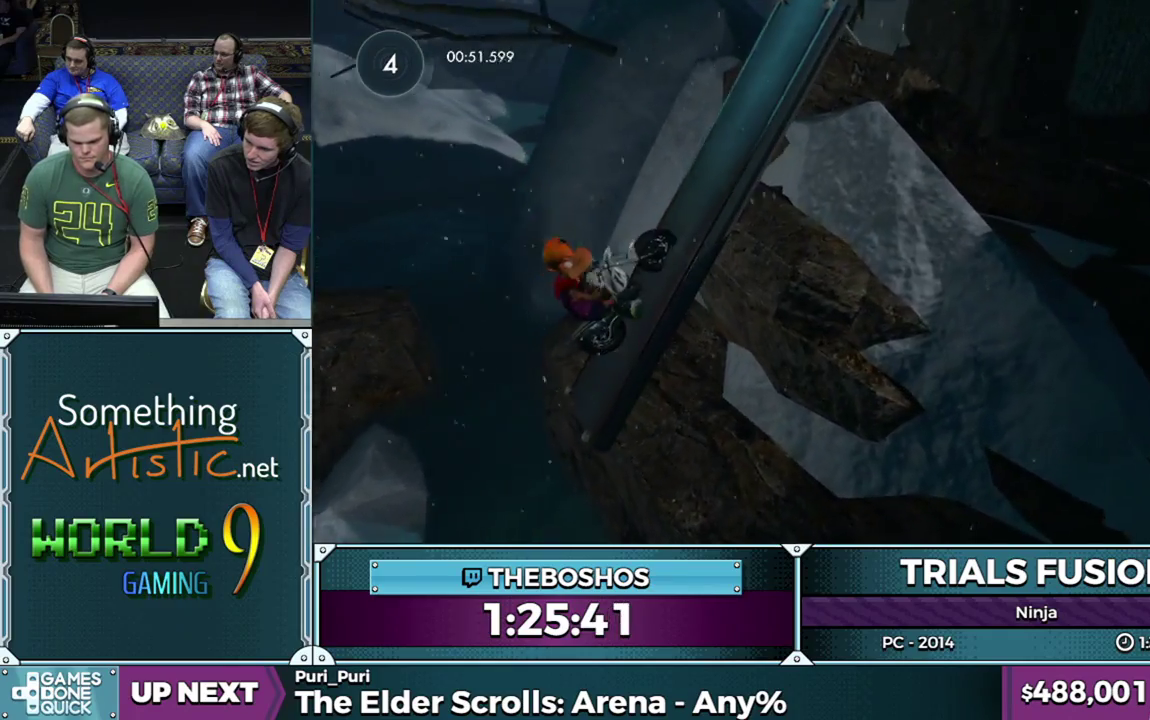
{"buttons": [], "events": [[267, "R2", "up"]]}
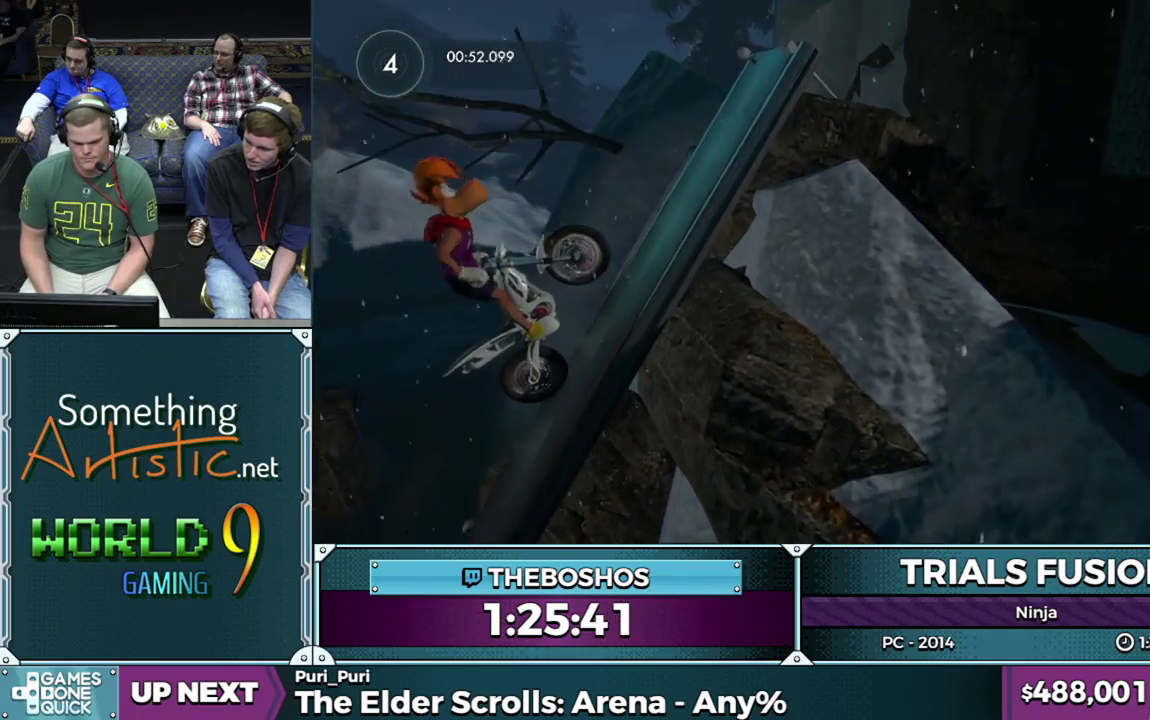
{"buttons": [], "events": []}
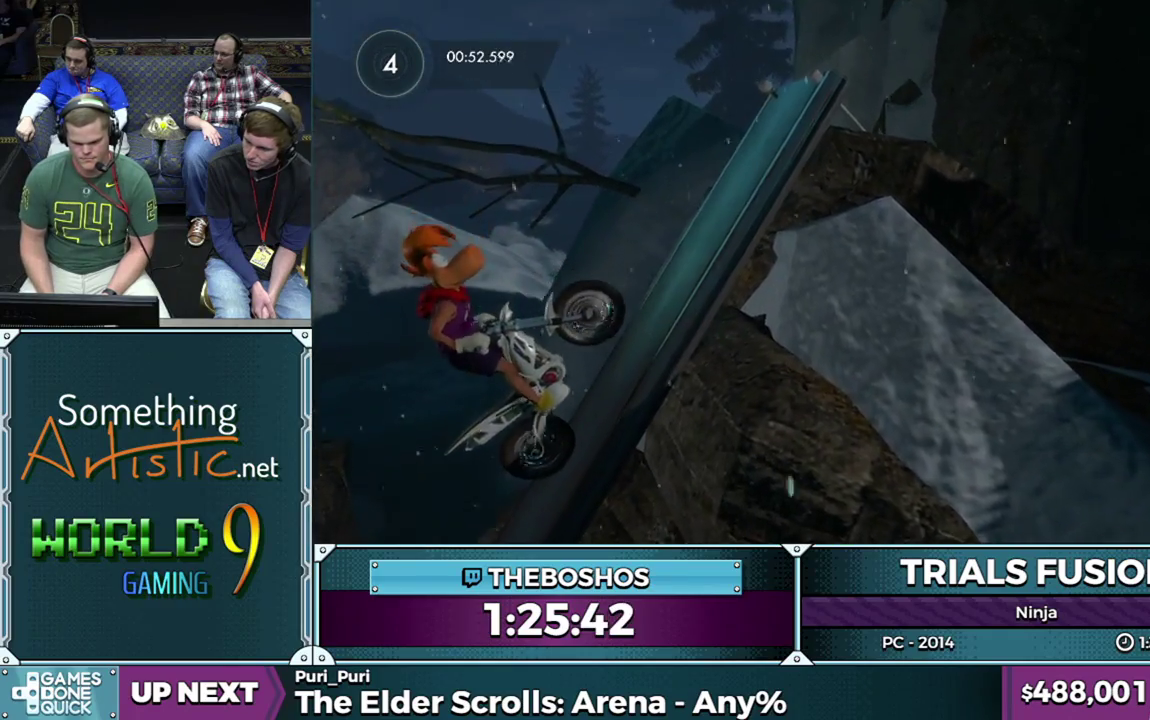
{"buttons": ["R2"], "events": [[50, "R2", "down"]]}
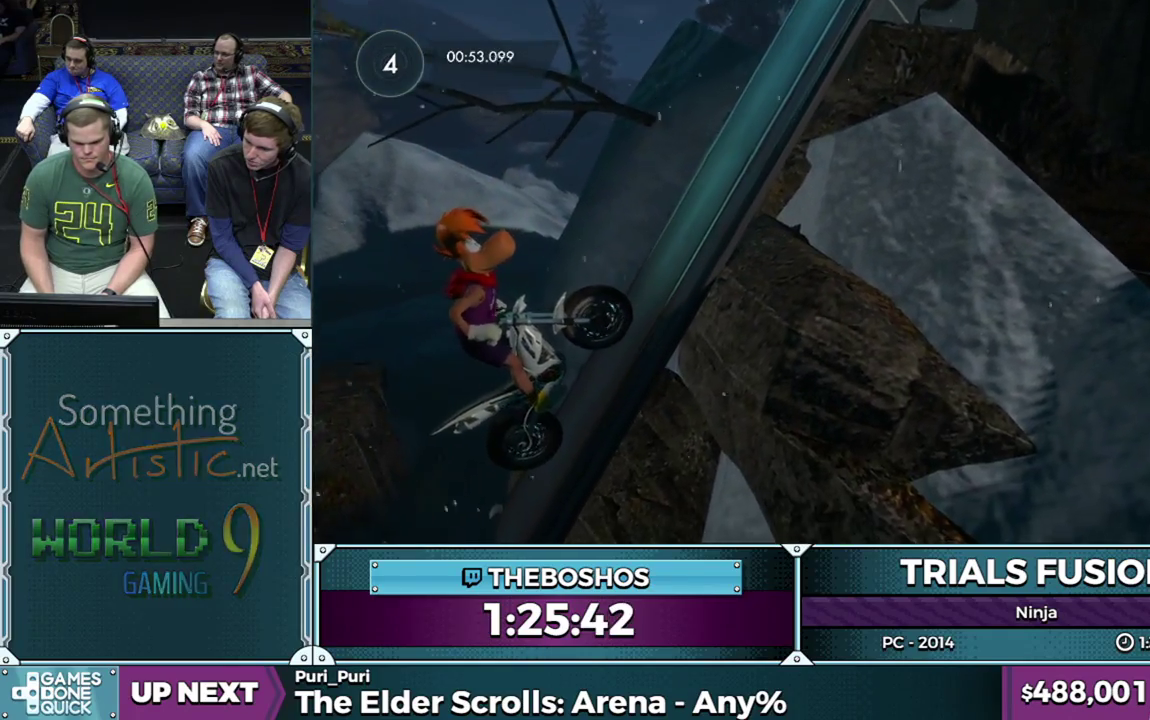
{"buttons": ["R2"], "events": []}
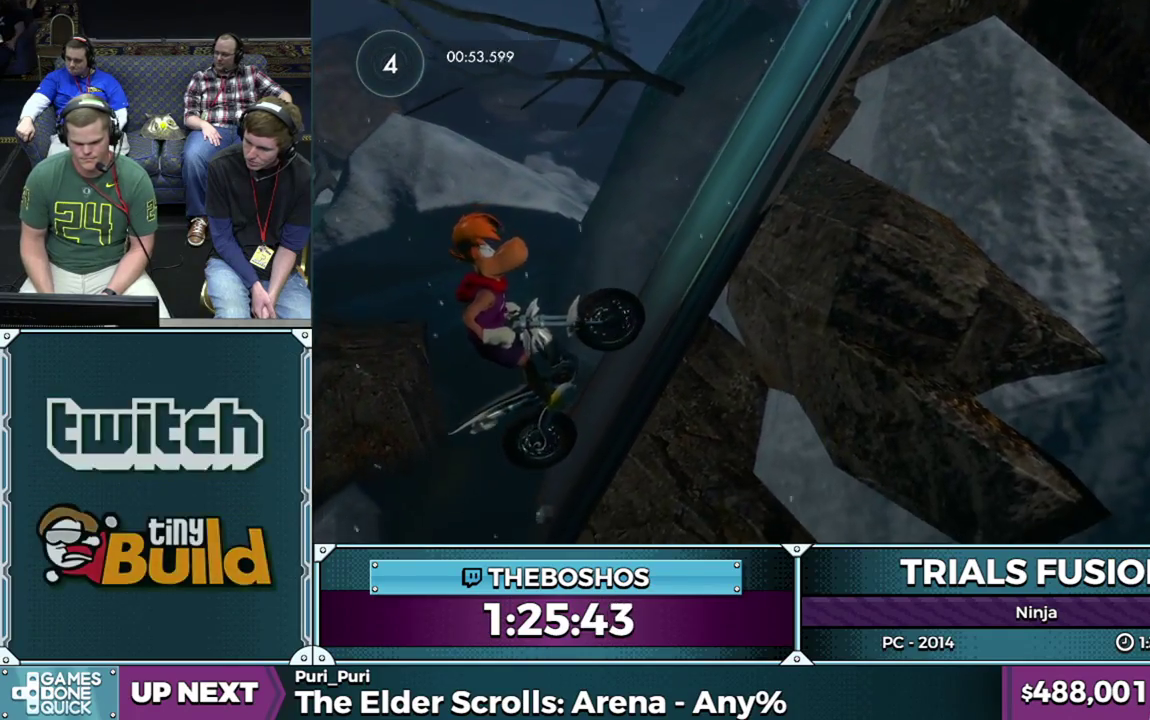
{"buttons": ["R2"], "events": []}
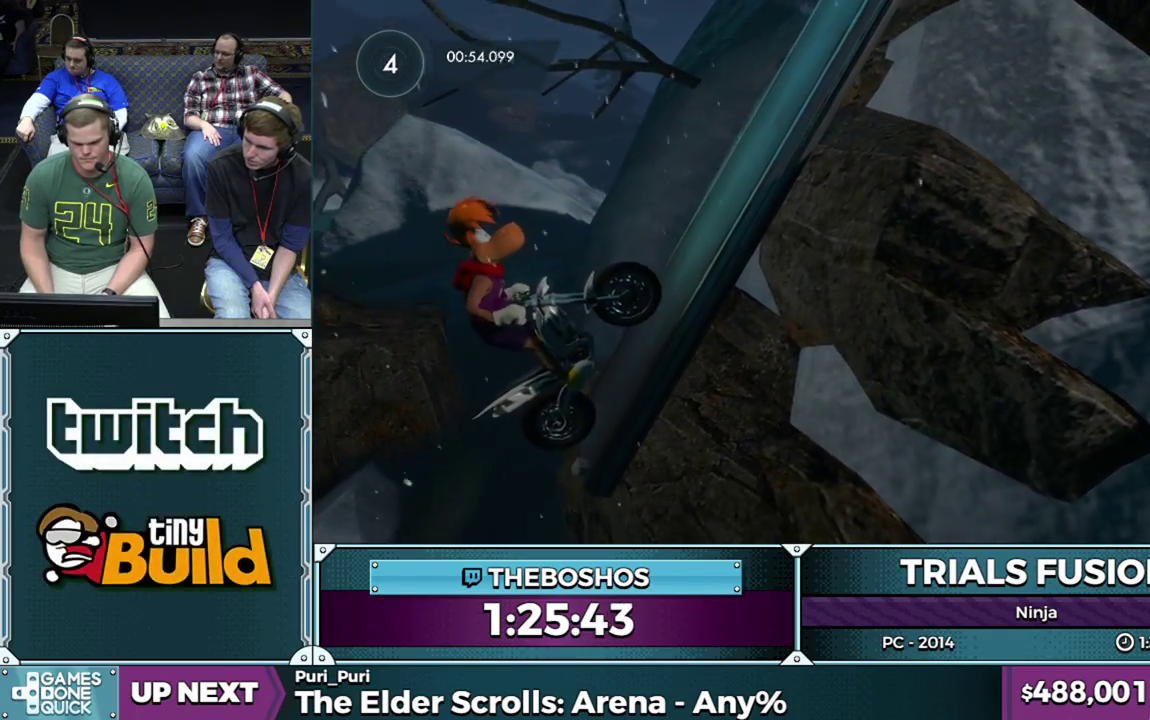
{"buttons": ["R2"], "events": []}
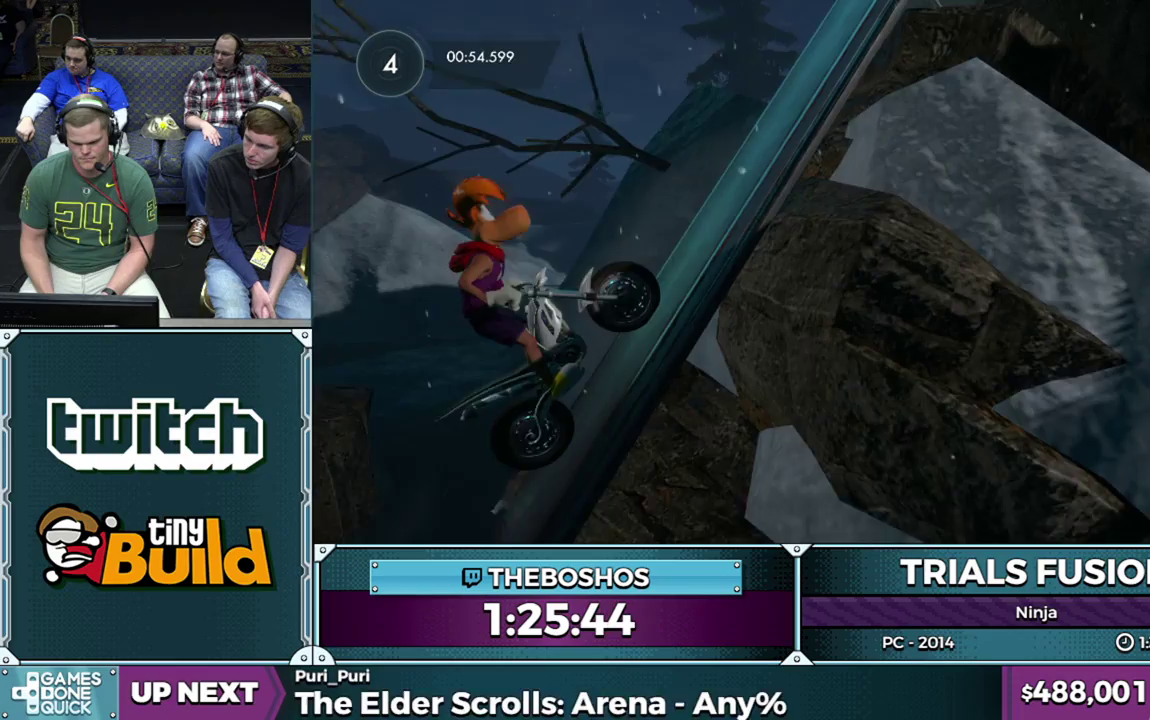
{"buttons": ["R2"], "events": []}
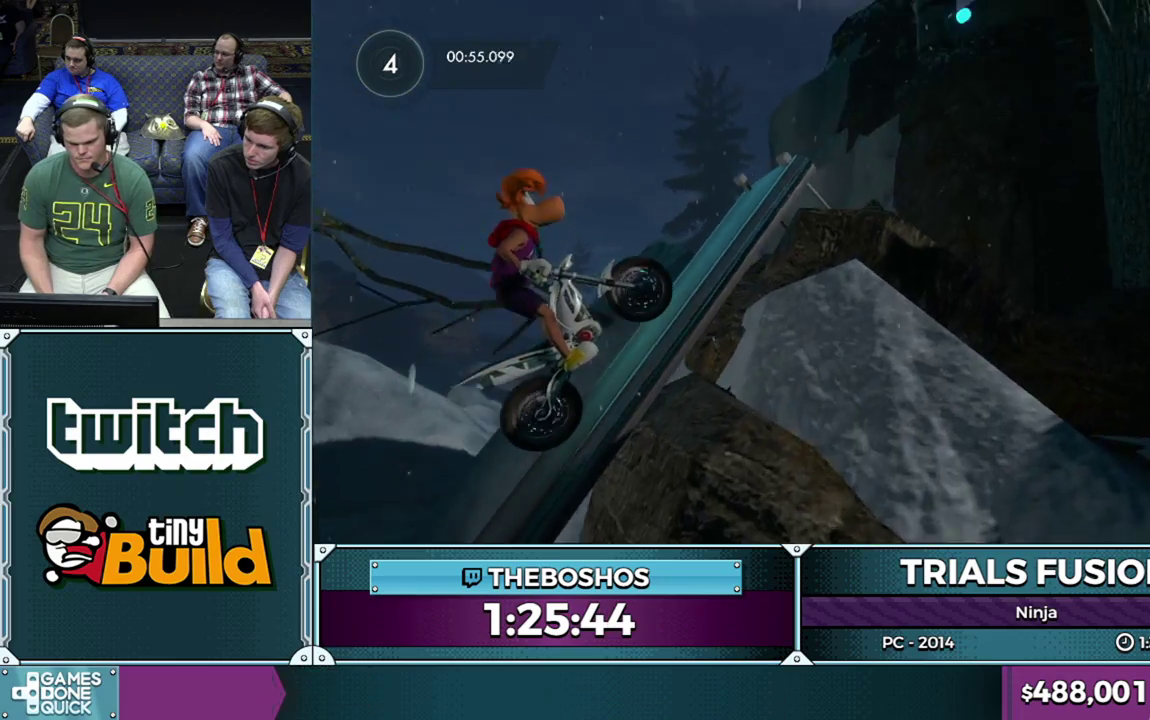
{"buttons": ["R2"], "events": []}
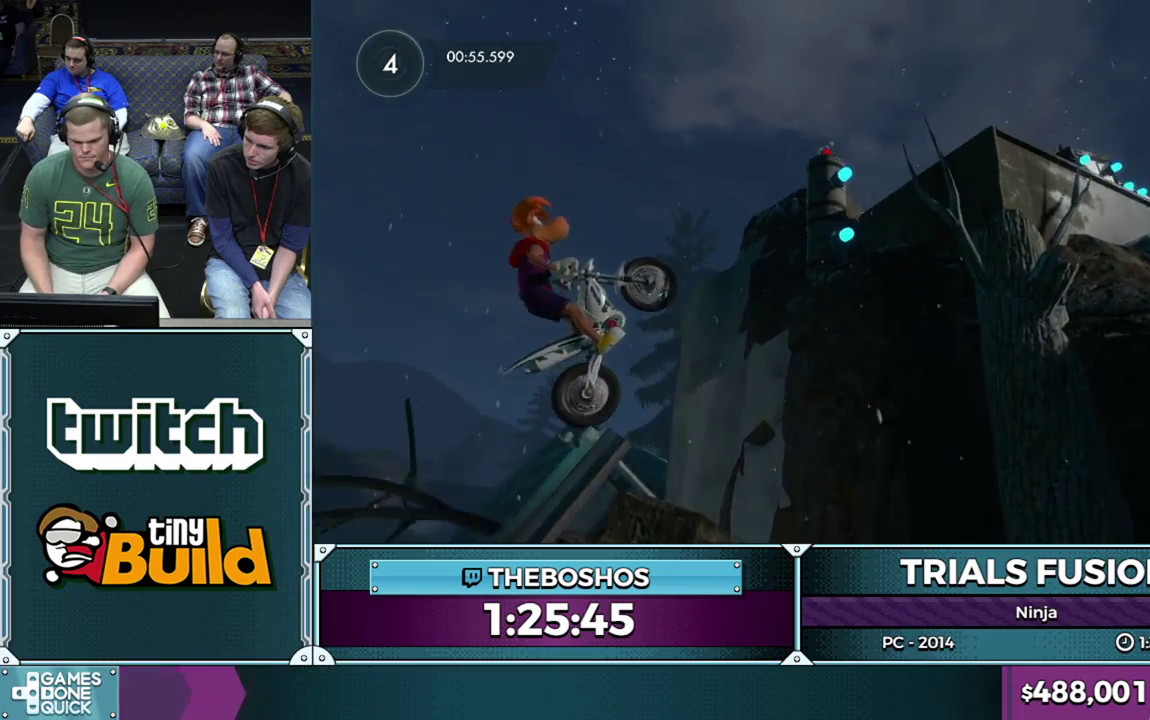
{"buttons": [], "events": [[200, "R2", "up"]]}
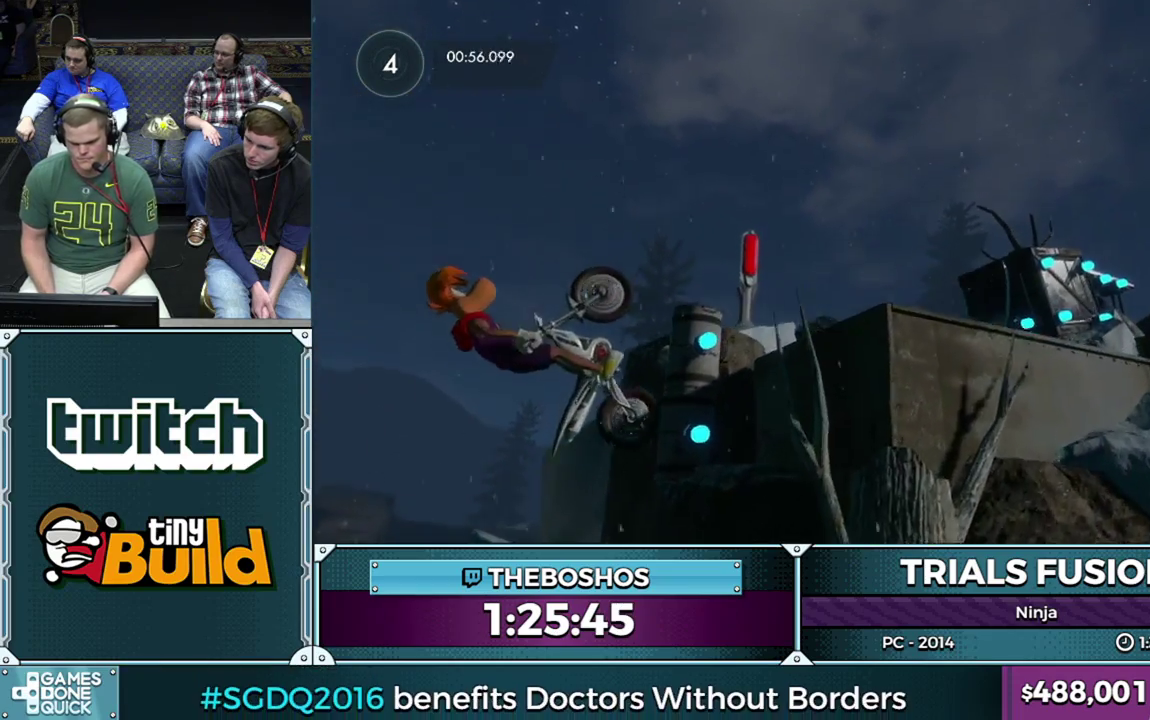
{"buttons": ["R2"], "events": [[67, "R2", "down"]]}
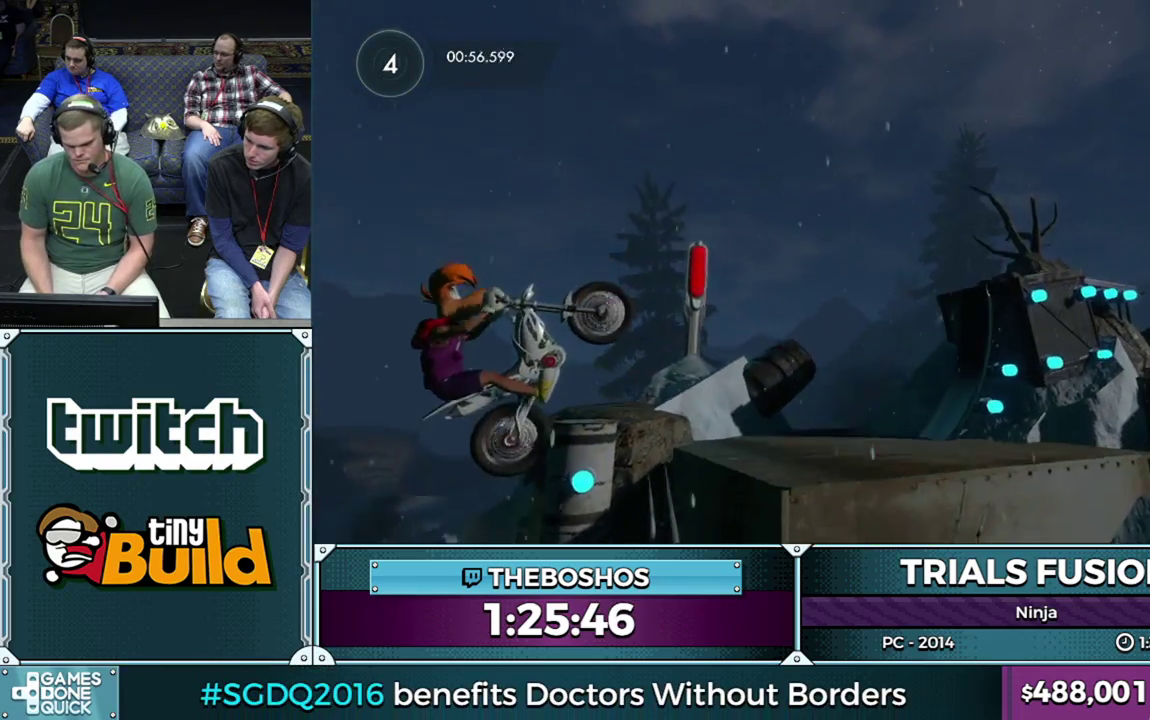
{"buttons": [], "events": [[400, "R2", "up"]]}
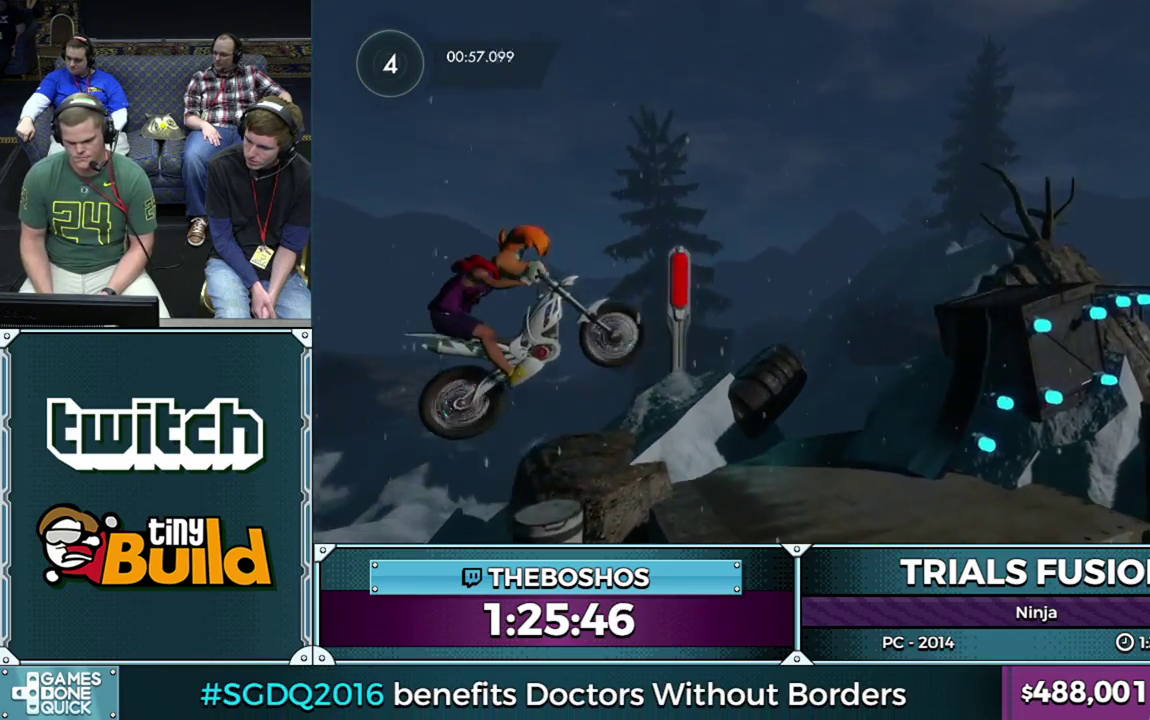
{"buttons": [], "events": []}
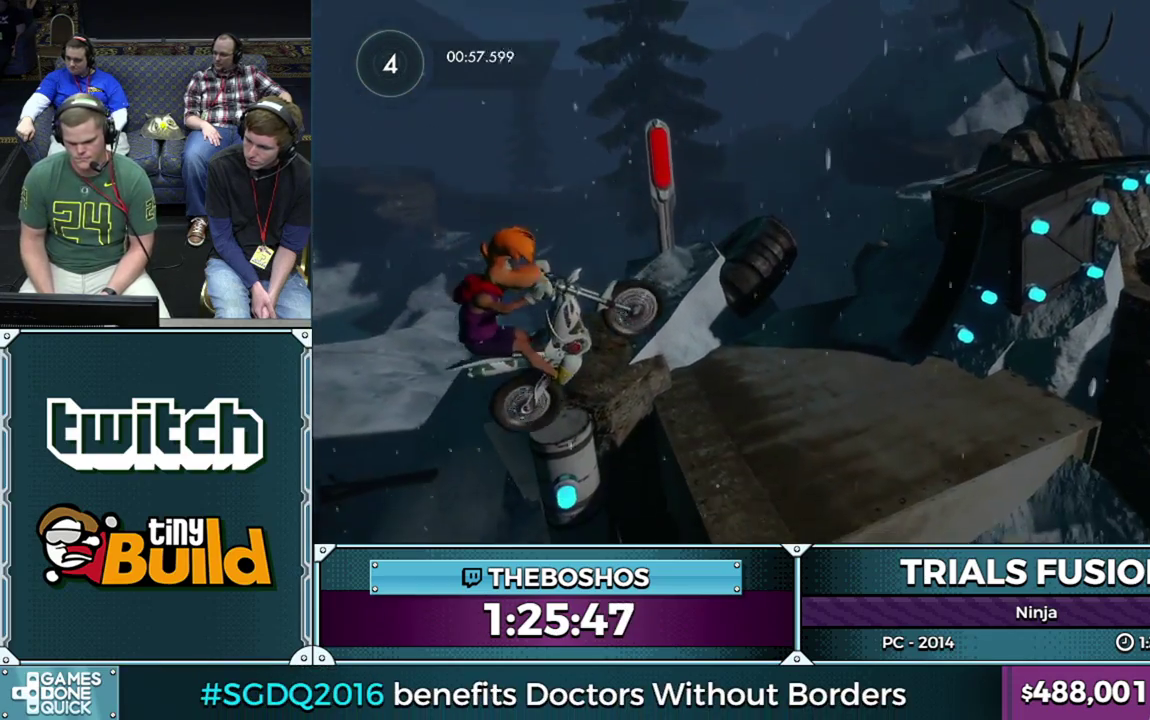
{"buttons": [], "events": [[17, "R2", "down"], [217, "R2", "up"]]}
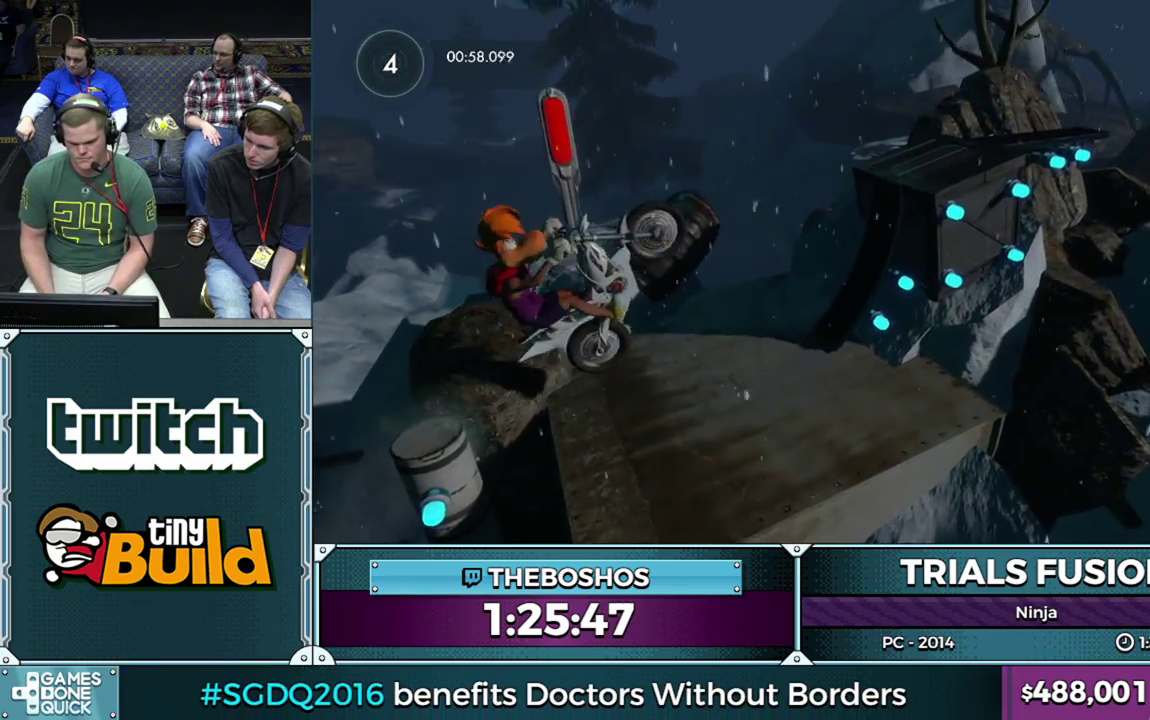
{"buttons": ["L2", "R2"], "events": [[233, "L2", "down"], [483, "R2", "down"]]}
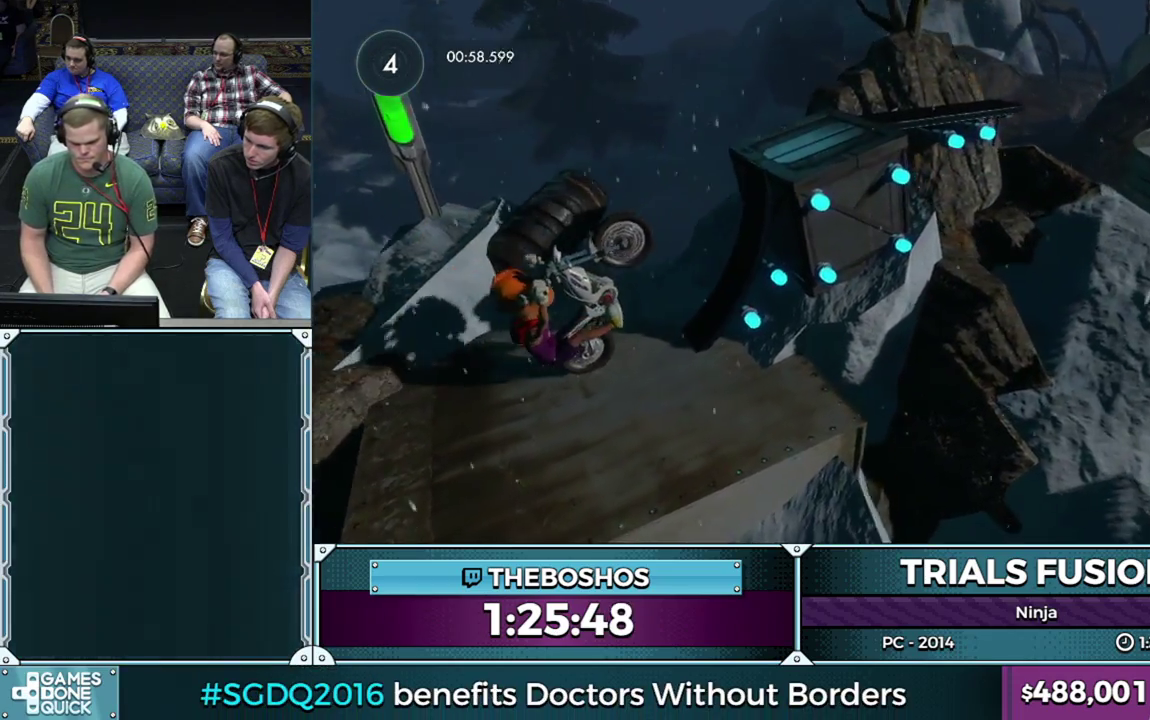
{"buttons": ["R2"], "events": [[17, "L2", "up"], [267, "L2", "down"], [300, "R2", "up"], [317, "L2", "up"], [500, "R2", "down"]]}